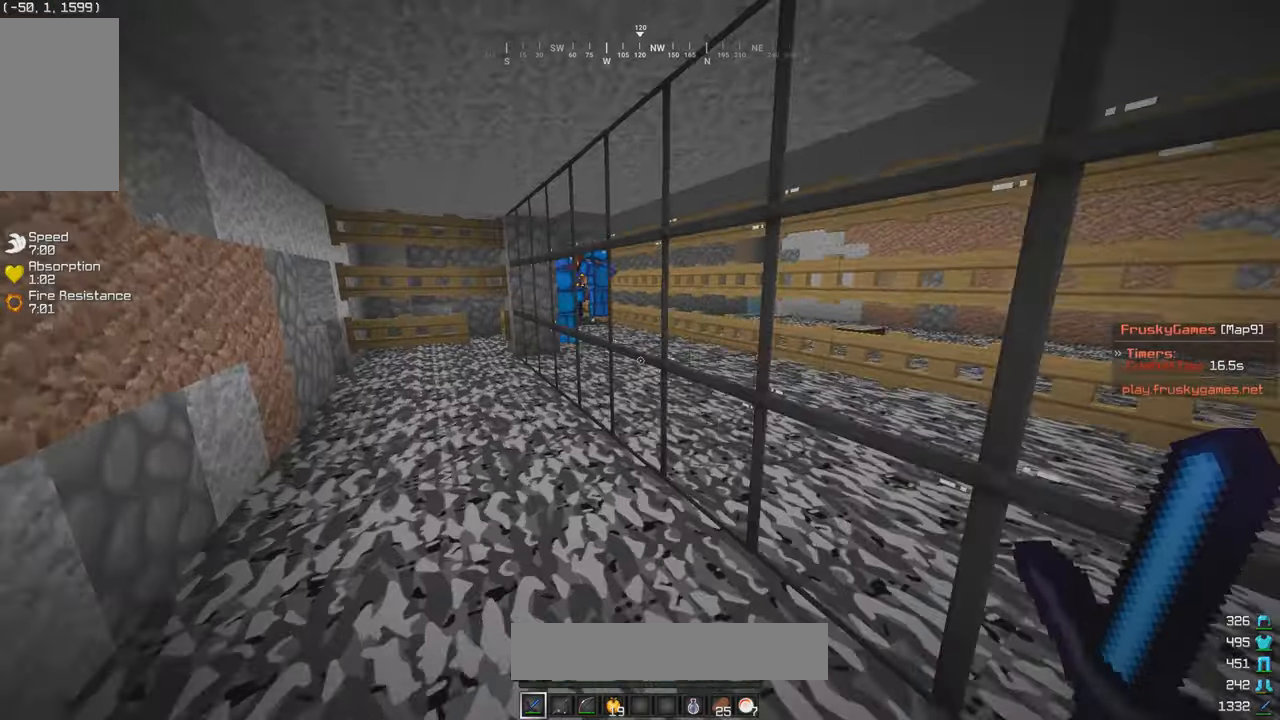
Gameplay with keyboard and mouse; each line is a JSON object with the keys and mouse buttons held at the frame after it. "events" lists presses ("down") and releases ("up") of "a", "d", "s", "w", "mouse_left" and "mouse_right" between this image and that frame as [ms after this image, input, new state], when the widget could be followed in between. "mouse_left", "mouse_right" = the "left", "right" buttons of the "mouse" list. No other keys are recorded. Fast repeated clicks can show as one long hold. Mouse movement is not recorded.
{"keys": ["w"], "mouse": [], "events": [[67, "a", "up"], [283, "a", "down"], [467, "a", "up"]]}
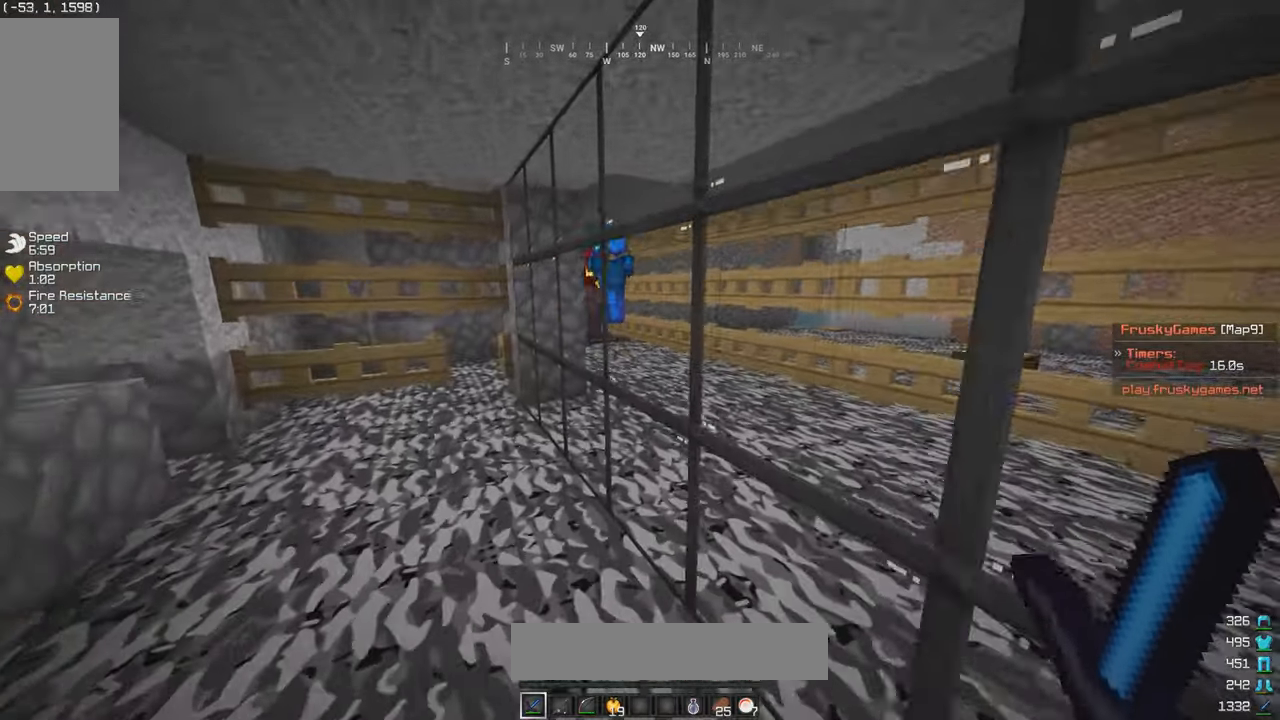
{"keys": ["d"], "mouse": [], "events": [[267, "w", "up"], [283, "d", "down"]]}
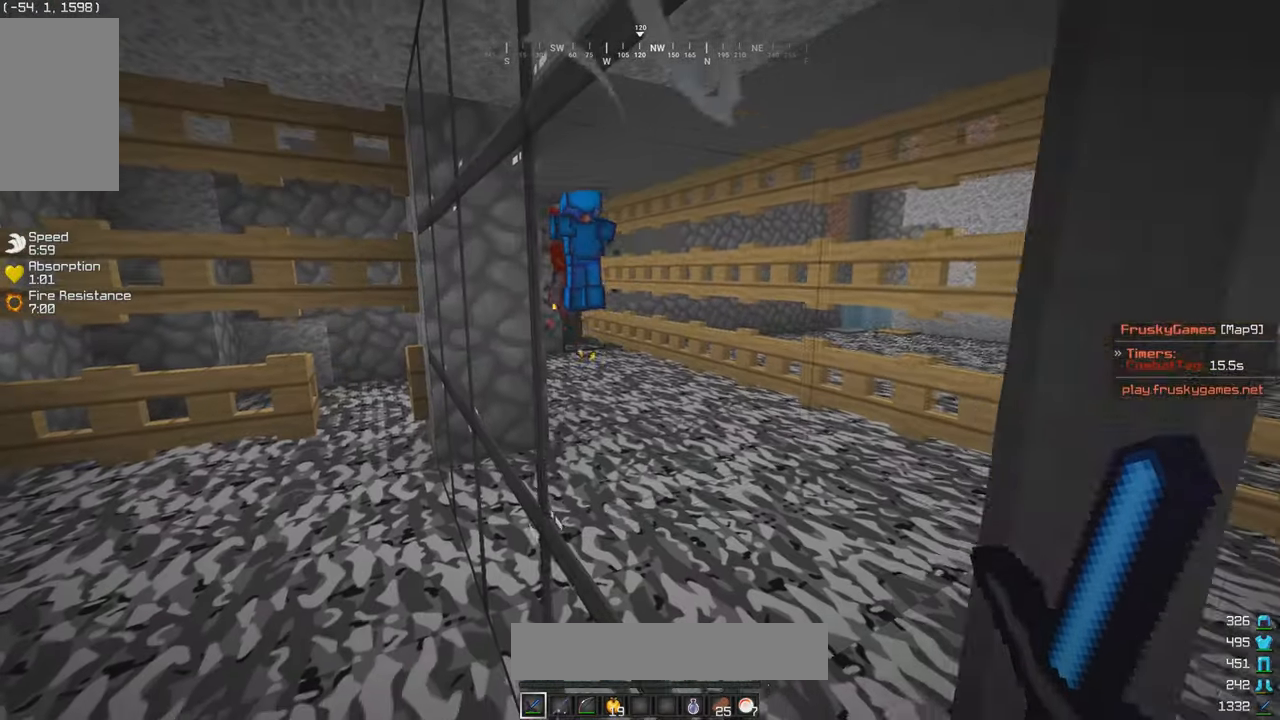
{"keys": [], "mouse": ["right"], "events": [[17, "d", "up"], [383, "mouse_right", "down"]]}
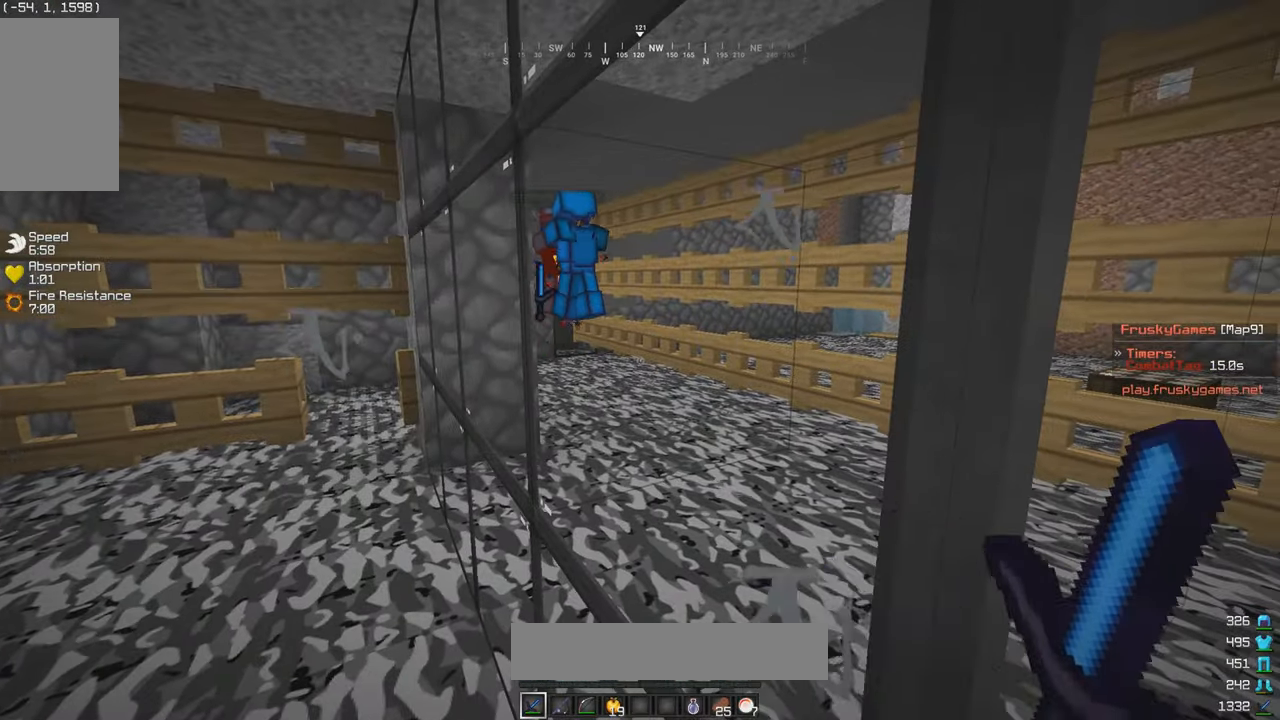
{"keys": [], "mouse": [], "events": [[83, "d", "down"], [300, "d", "up"], [317, "mouse_right", "up"]]}
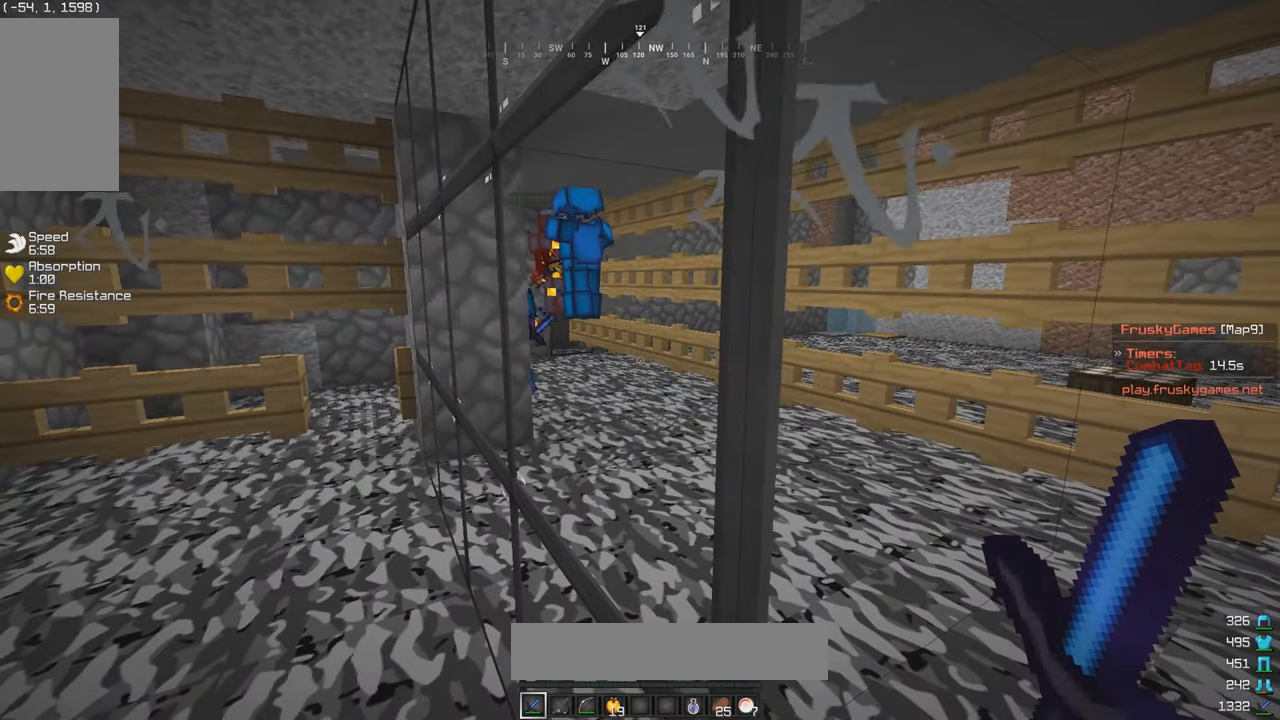
{"keys": [], "mouse": [], "events": []}
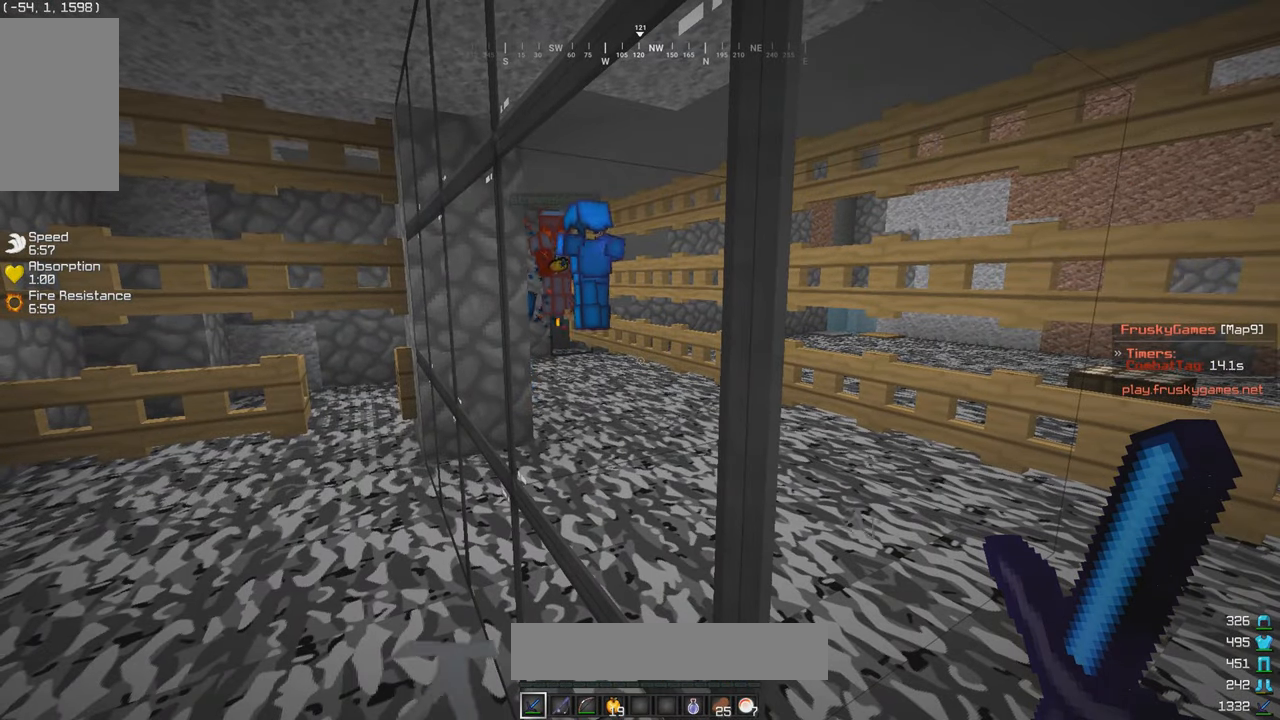
{"keys": [], "mouse": ["right"], "events": [[233, "mouse_right", "down"]]}
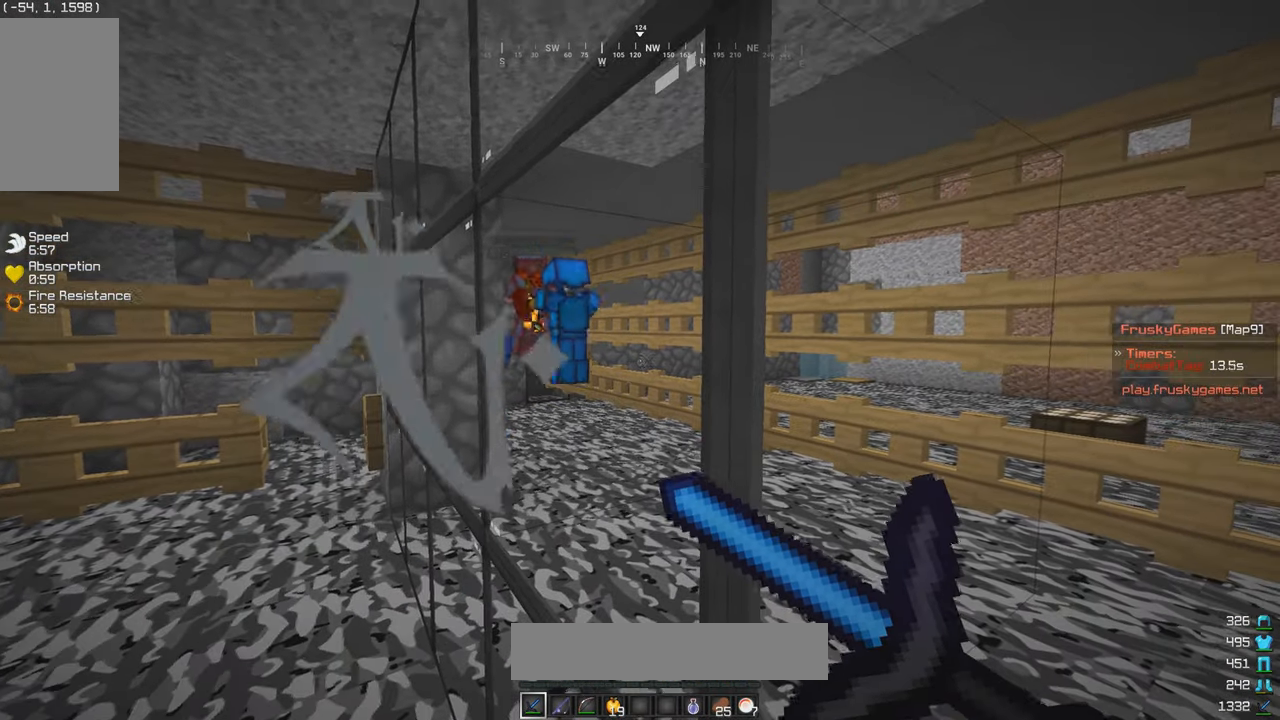
{"keys": [], "mouse": ["right"], "events": []}
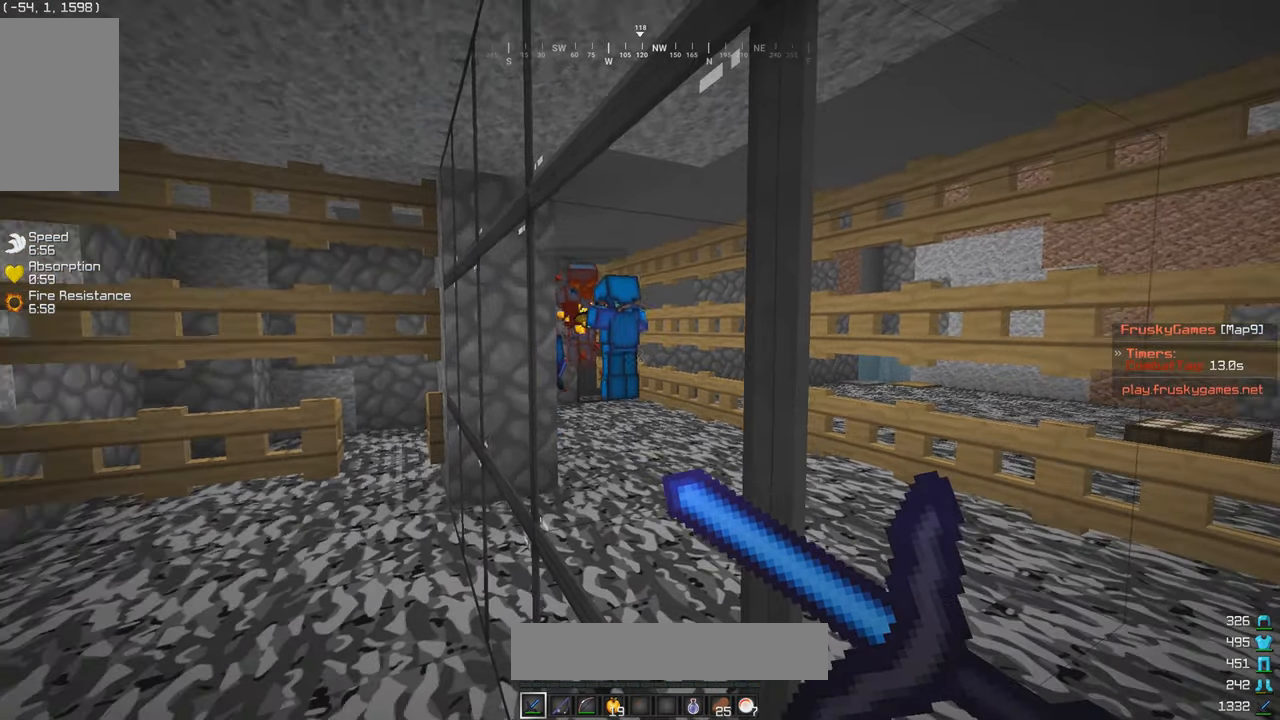
{"keys": [], "mouse": ["right"], "events": []}
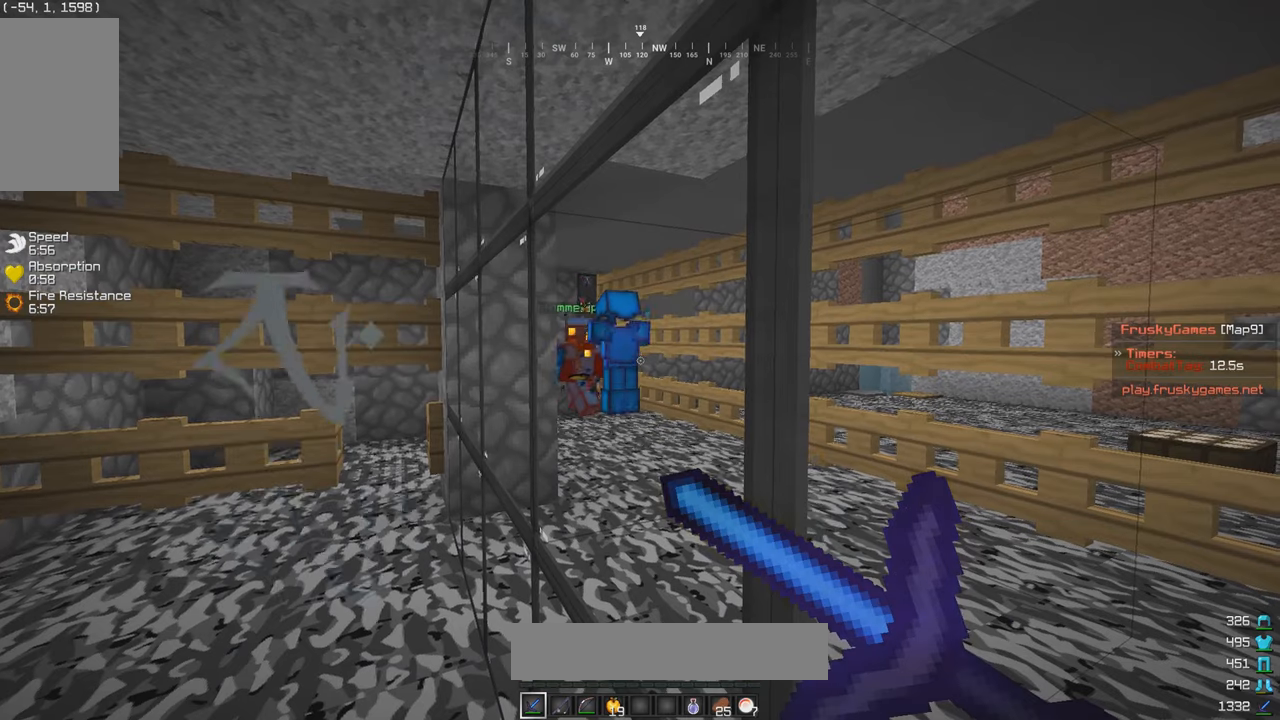
{"keys": [], "mouse": ["right"], "events": []}
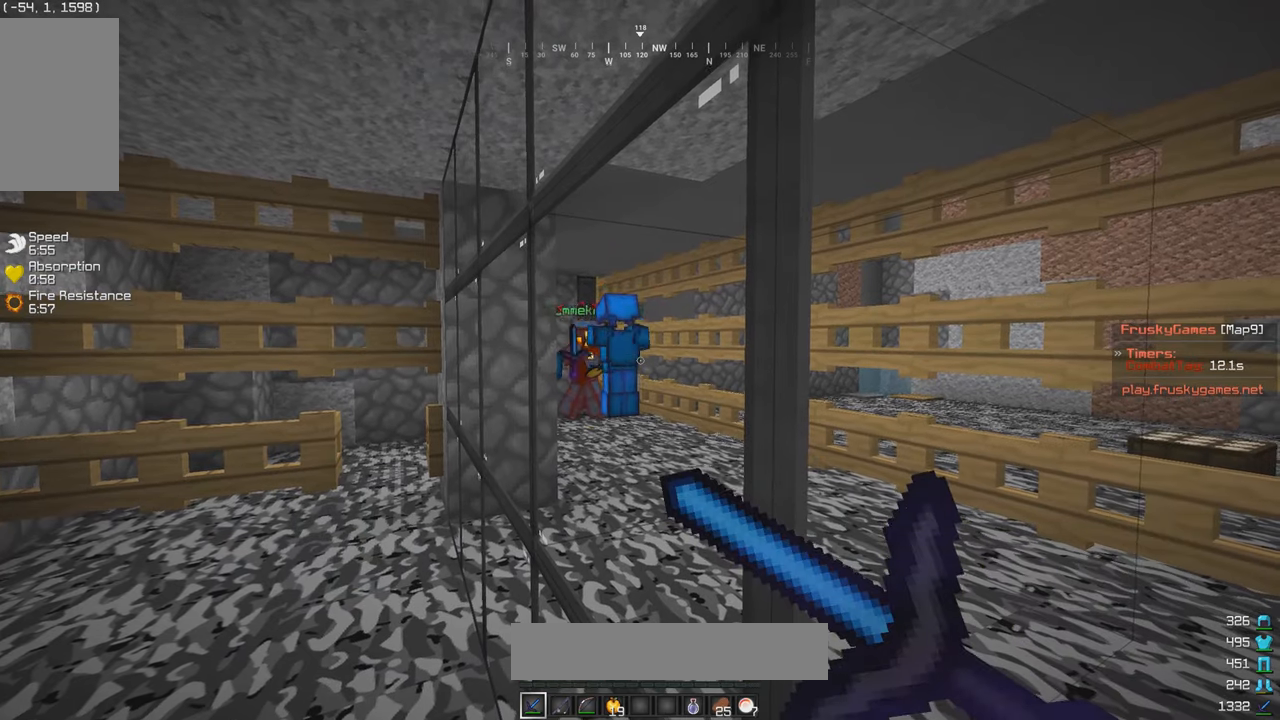
{"keys": [], "mouse": ["right"], "events": [[167, "mouse_right", "up"], [234, "mouse_right", "down"]]}
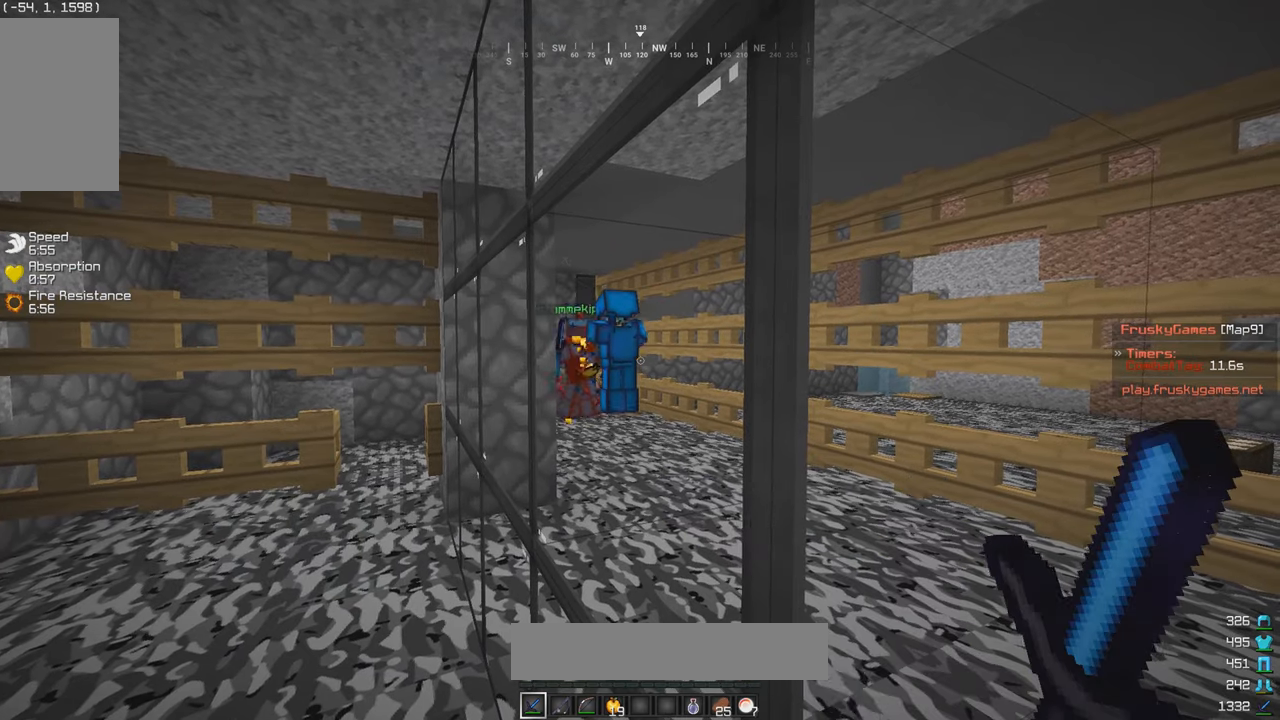
{"keys": [], "mouse": ["right"], "events": []}
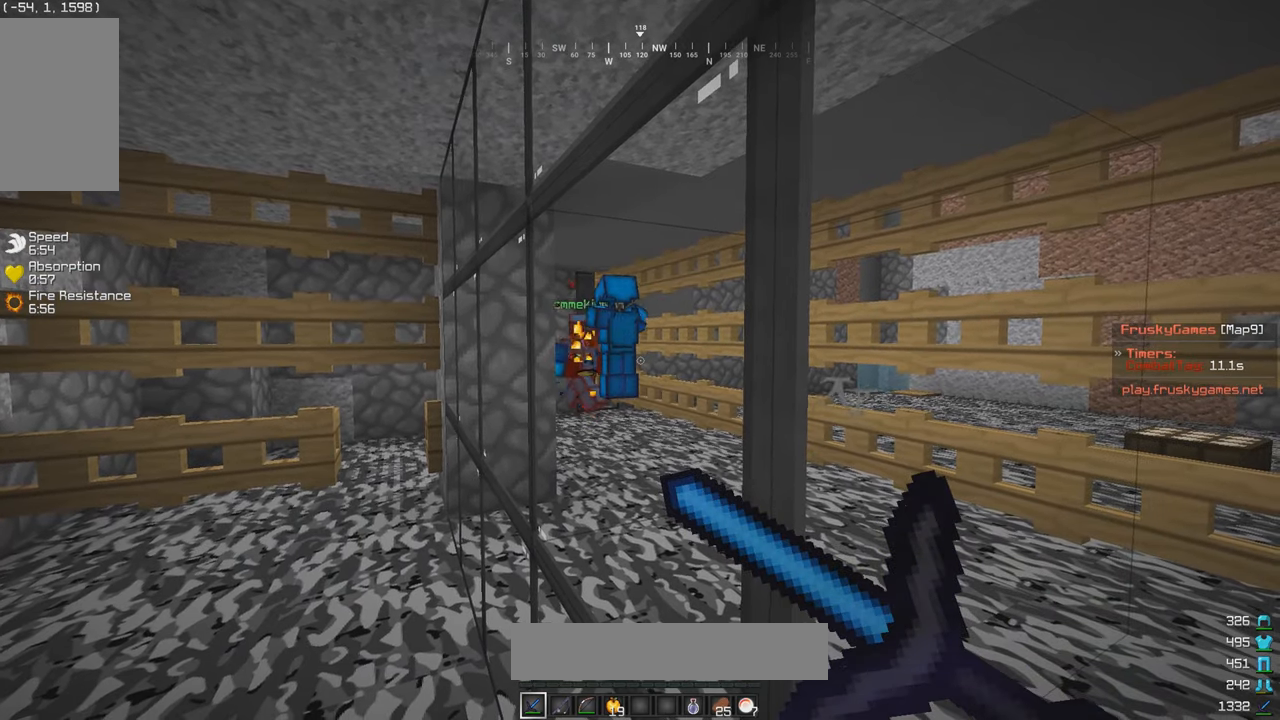
{"keys": [], "mouse": ["right"], "events": [[267, "mouse_right", "up"], [334, "mouse_right", "down"], [417, "mouse_right", "up"], [484, "mouse_right", "down"]]}
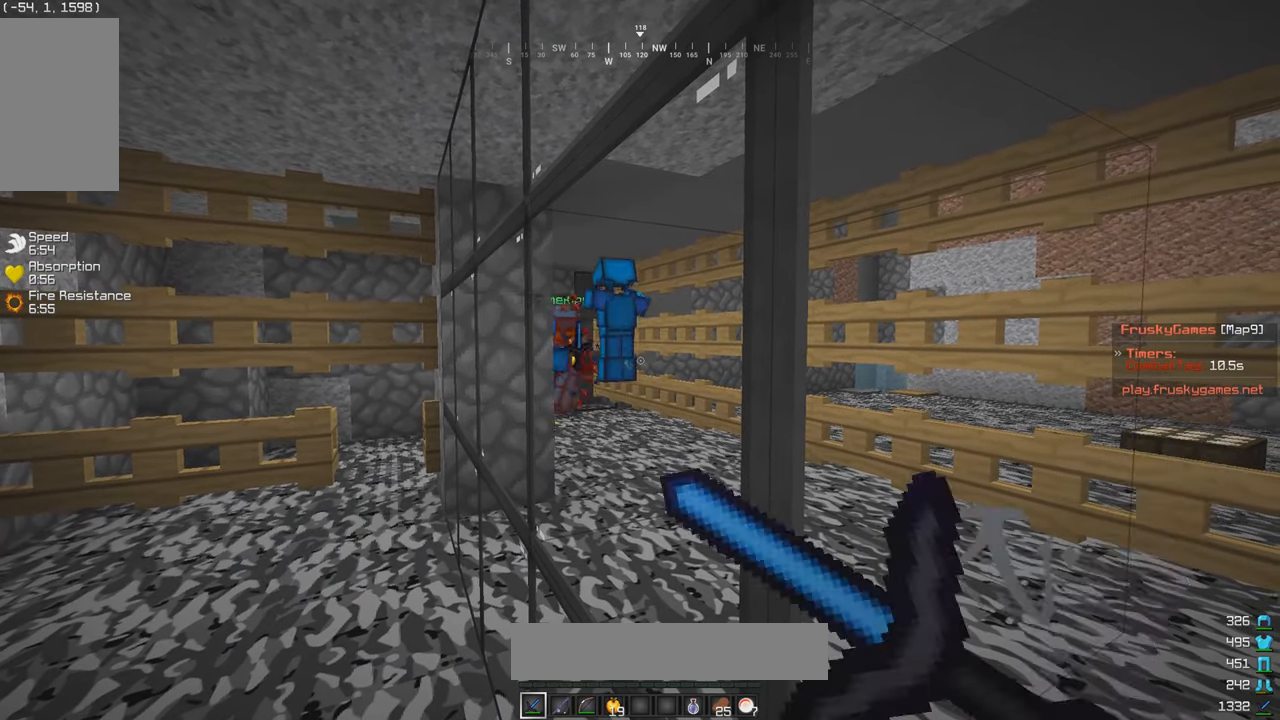
{"keys": [], "mouse": ["right"], "events": [[234, "mouse_right", "up"], [284, "mouse_right", "down"]]}
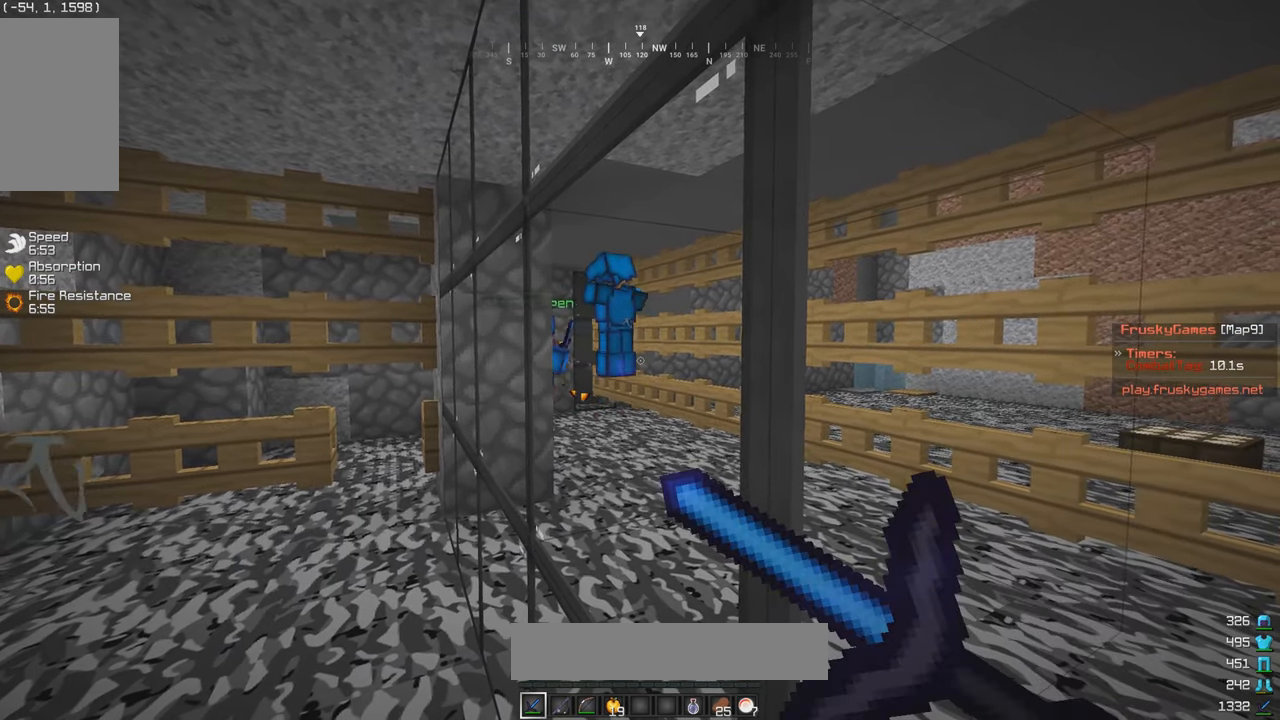
{"keys": [], "mouse": [], "events": [[167, "mouse_right", "up"]]}
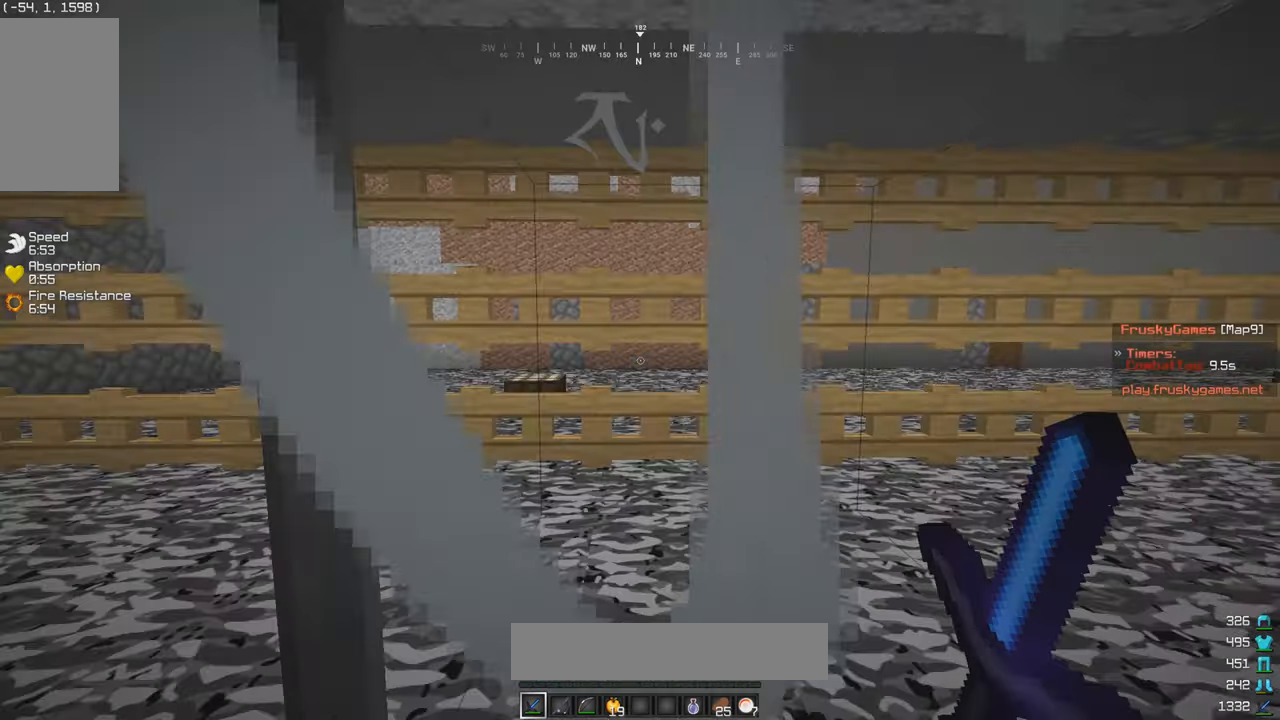
{"keys": [], "mouse": [], "events": []}
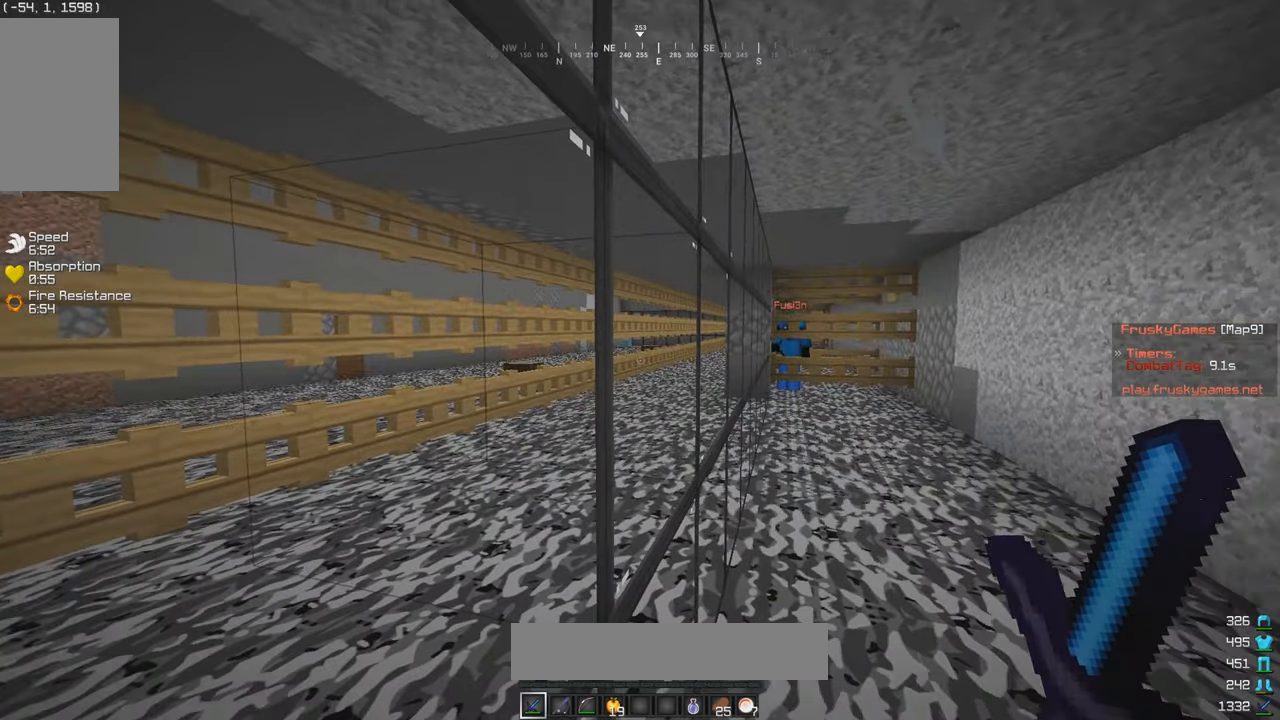
{"keys": [], "mouse": [], "events": []}
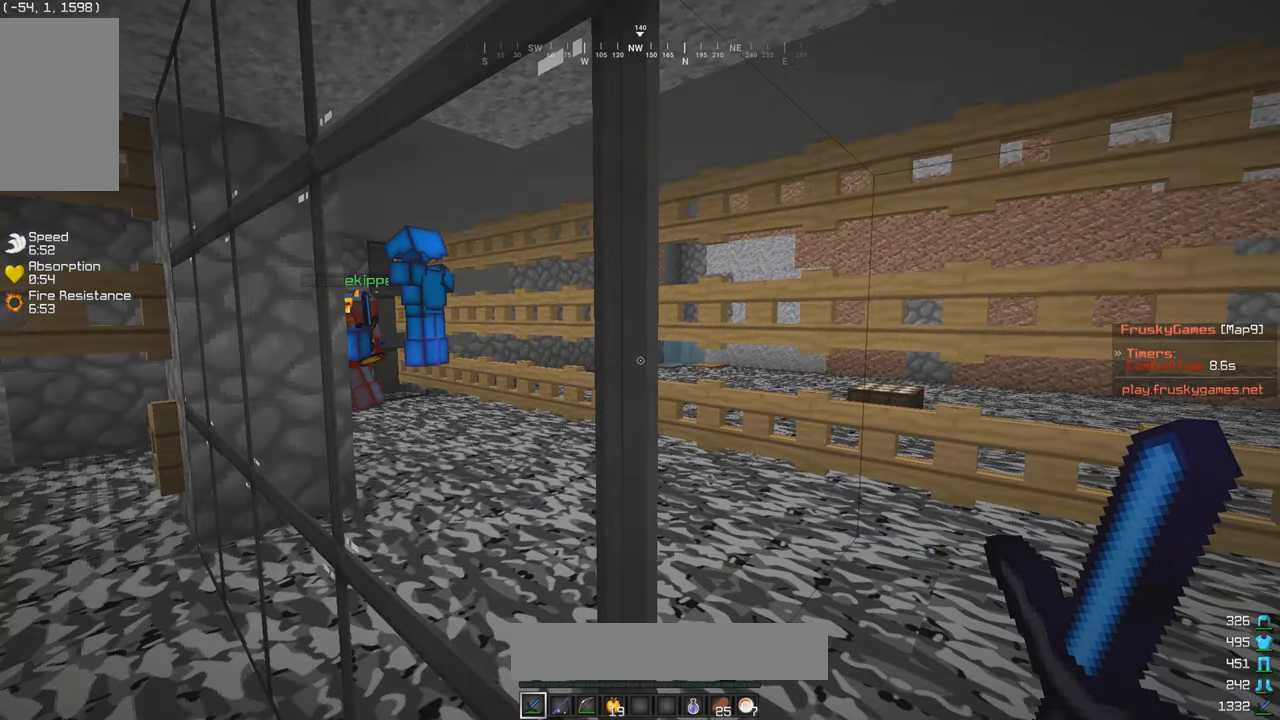
{"keys": ["a", "w"], "mouse": [], "events": [[284, "a", "down"], [334, "w", "down"]]}
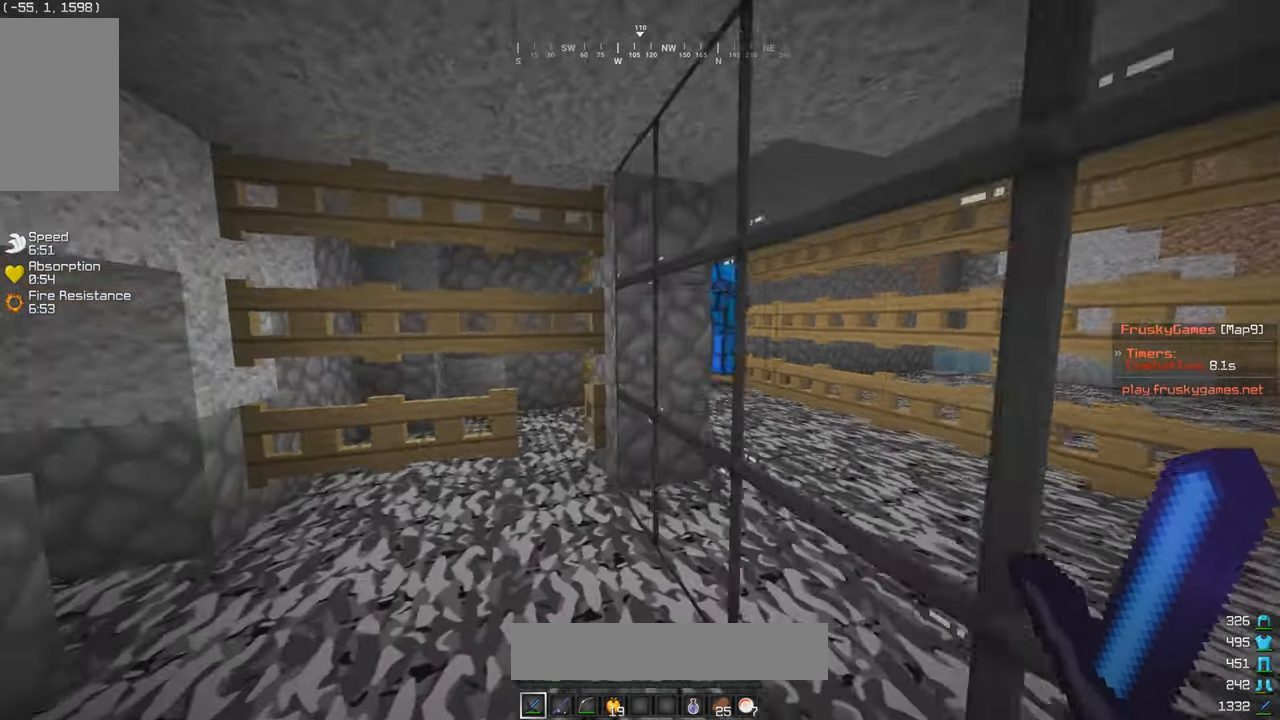
{"keys": [], "mouse": [], "events": [[417, "a", "up"], [417, "w", "up"]]}
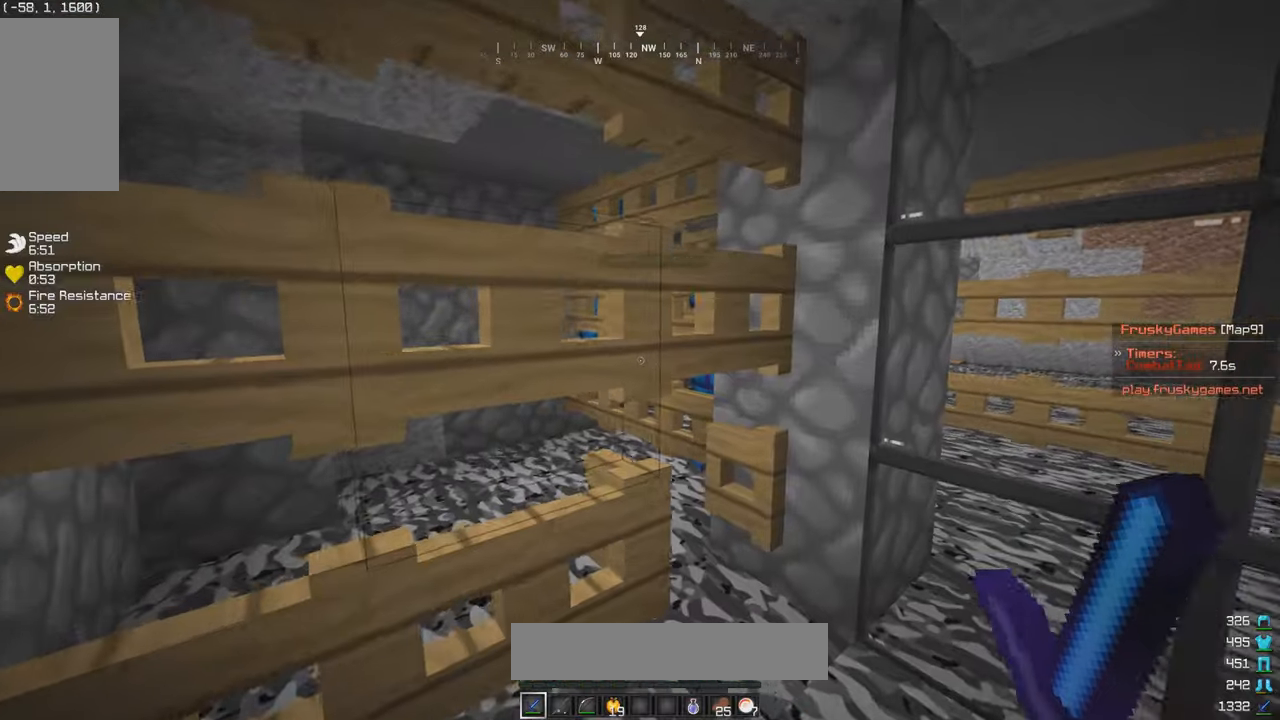
{"keys": [], "mouse": [], "events": [[83, "d", "down"], [266, "d", "up"]]}
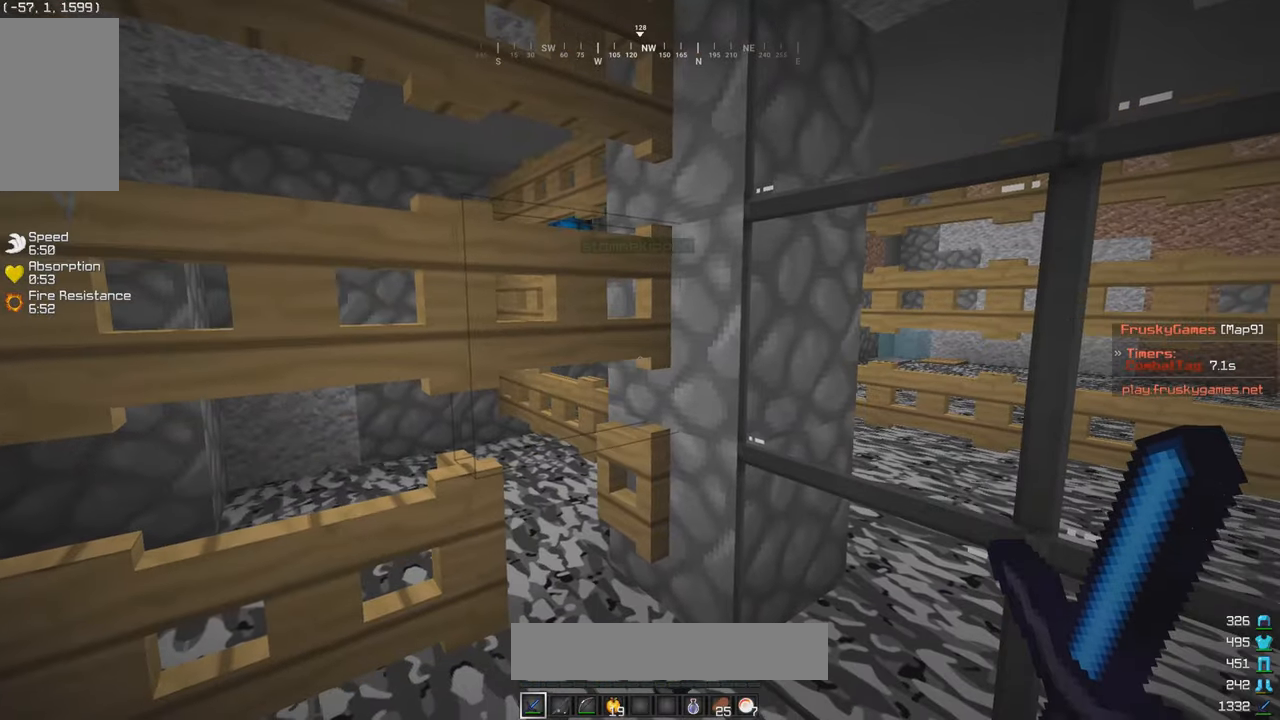
{"keys": [], "mouse": [], "events": [[216, "d", "down"], [450, "d", "up"]]}
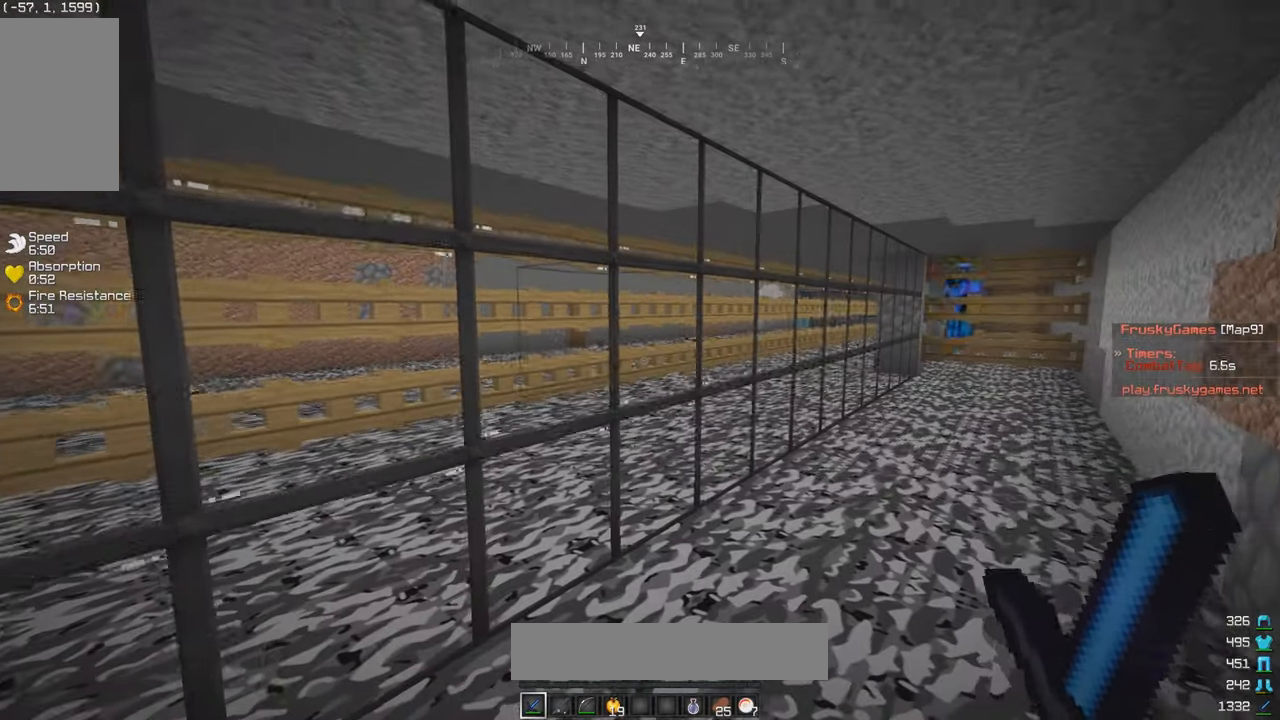
{"keys": ["d", "w"], "mouse": [], "events": [[383, "w", "down"], [433, "d", "down"]]}
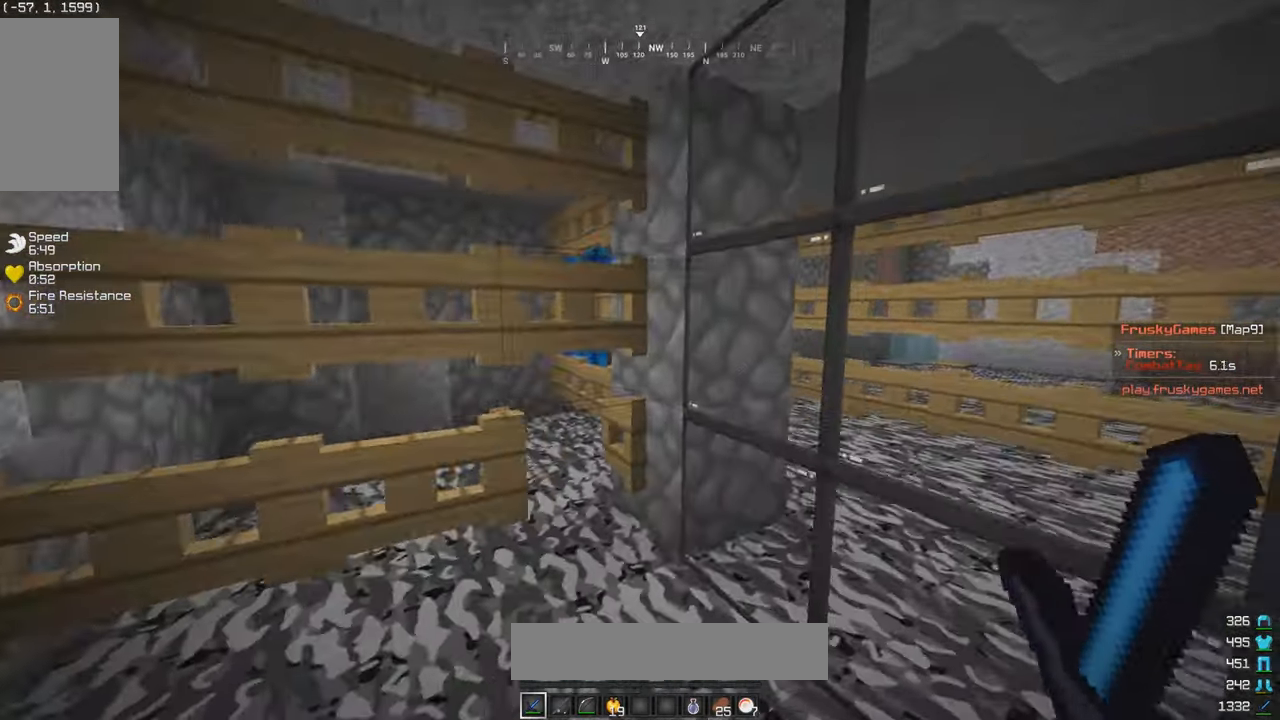
{"keys": ["d"], "mouse": [], "events": [[116, "w", "up"], [166, "d", "up"], [383, "d", "down"]]}
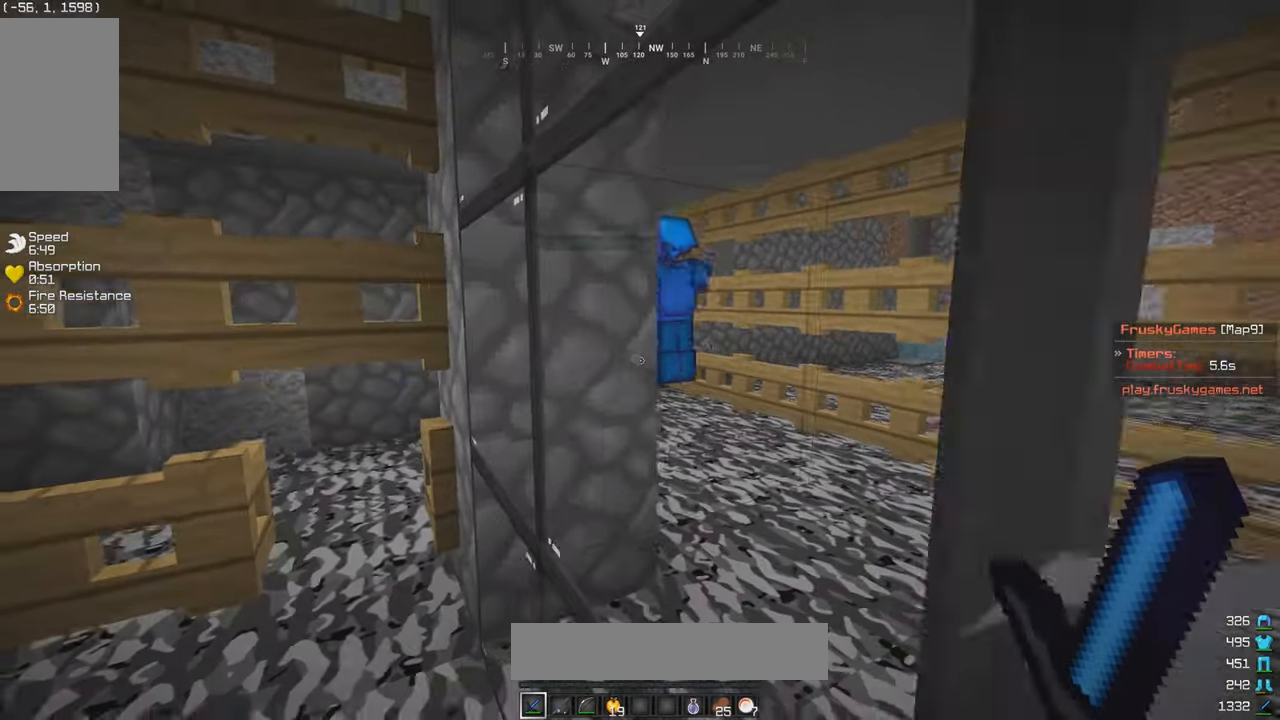
{"keys": ["d"], "mouse": [], "events": []}
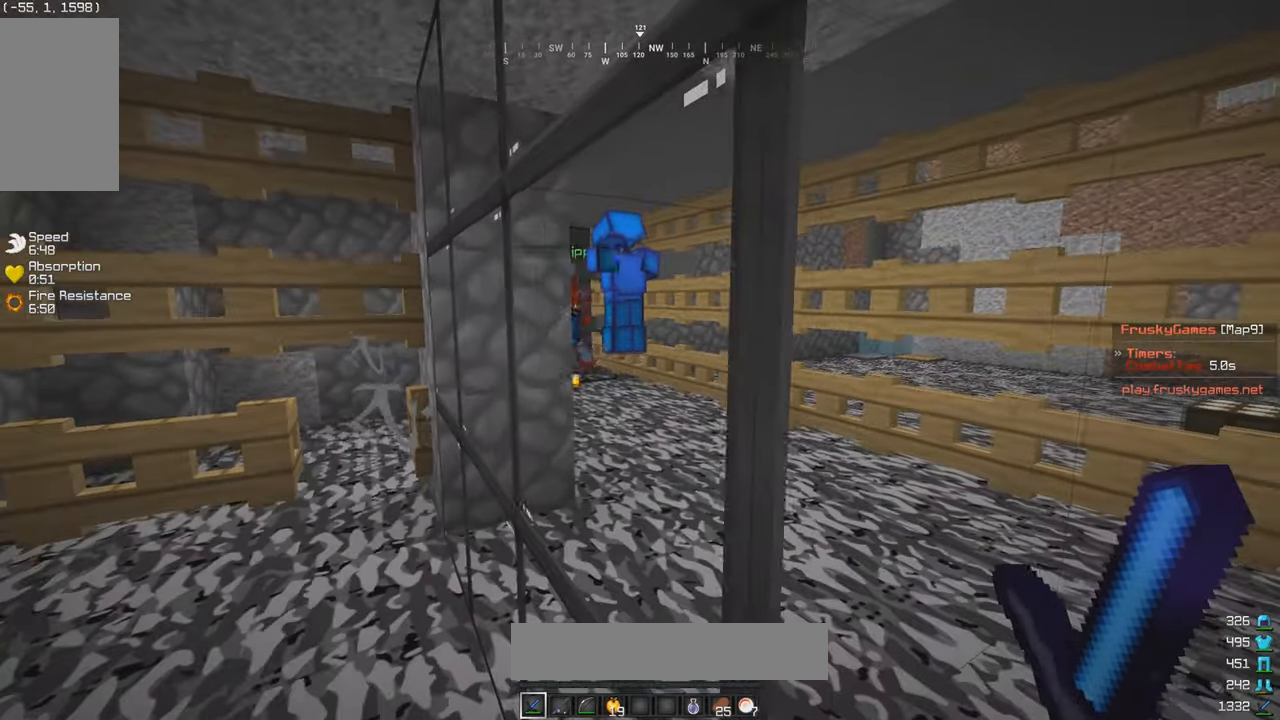
{"keys": ["a"], "mouse": [], "events": [[16, "d", "up"], [33, "a", "down"], [133, "w", "down"], [450, "w", "up"]]}
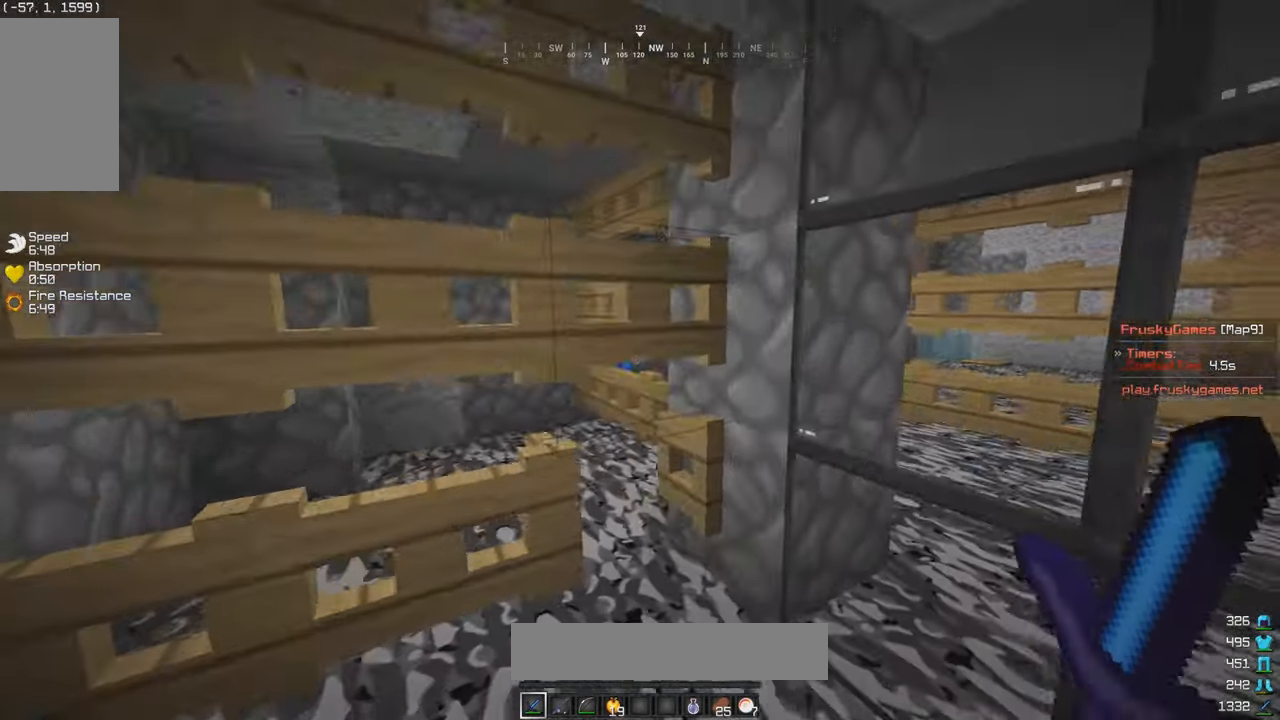
{"keys": ["d"], "mouse": [], "events": [[66, "a", "up"], [83, "s", "down"], [266, "s", "up"], [383, "d", "down"]]}
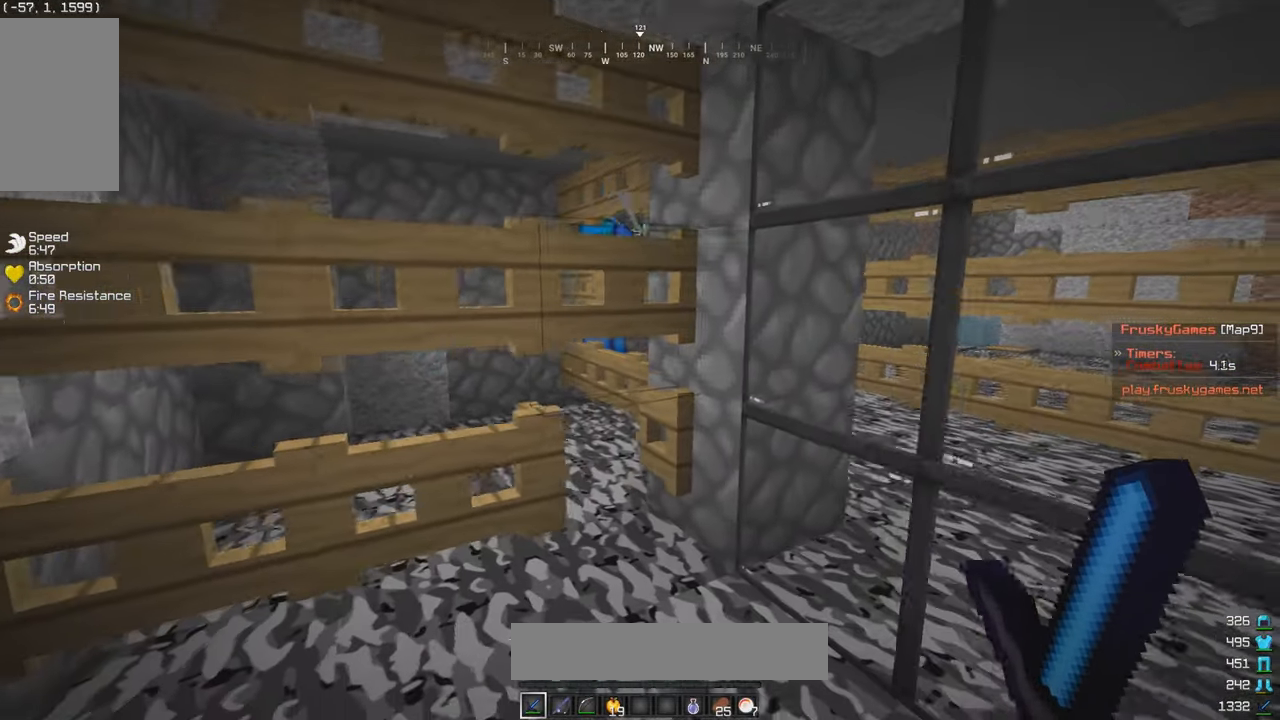
{"keys": [], "mouse": [], "events": [[66, "d", "up"], [183, "s", "down"], [383, "s", "up"]]}
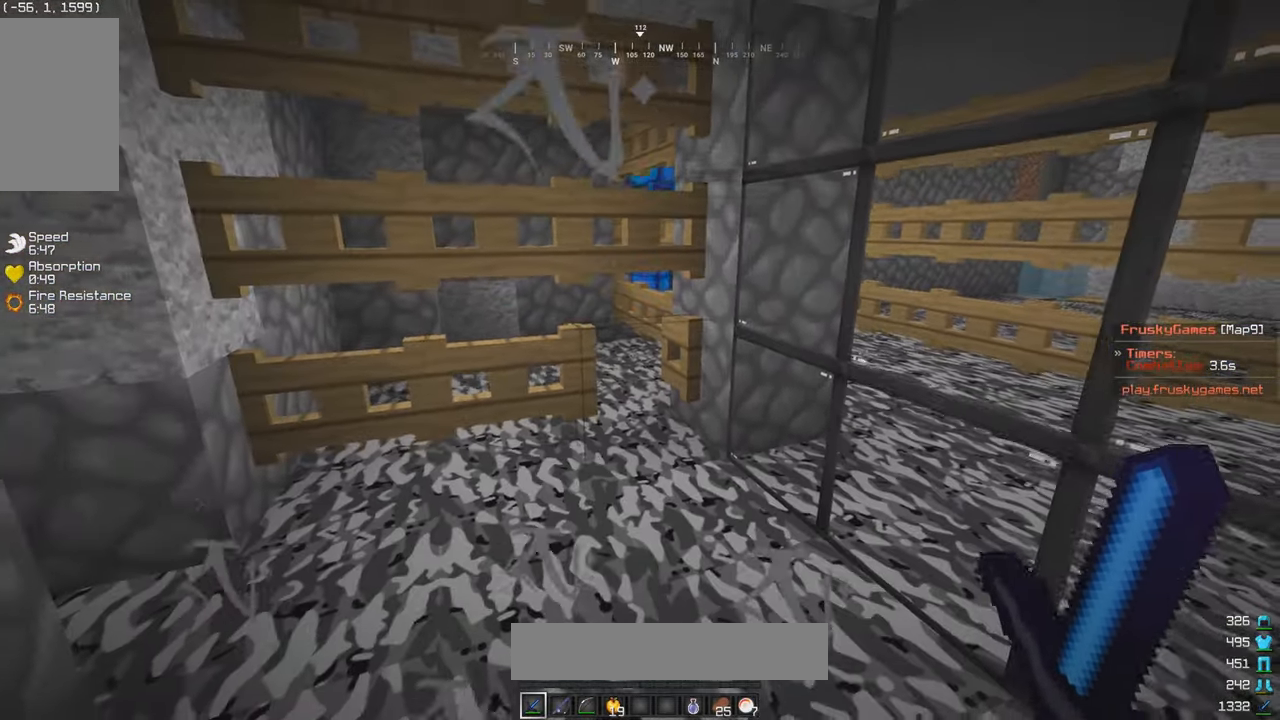
{"keys": ["w"], "mouse": ["right"], "events": [[316, "w", "down"], [383, "mouse_right", "down"]]}
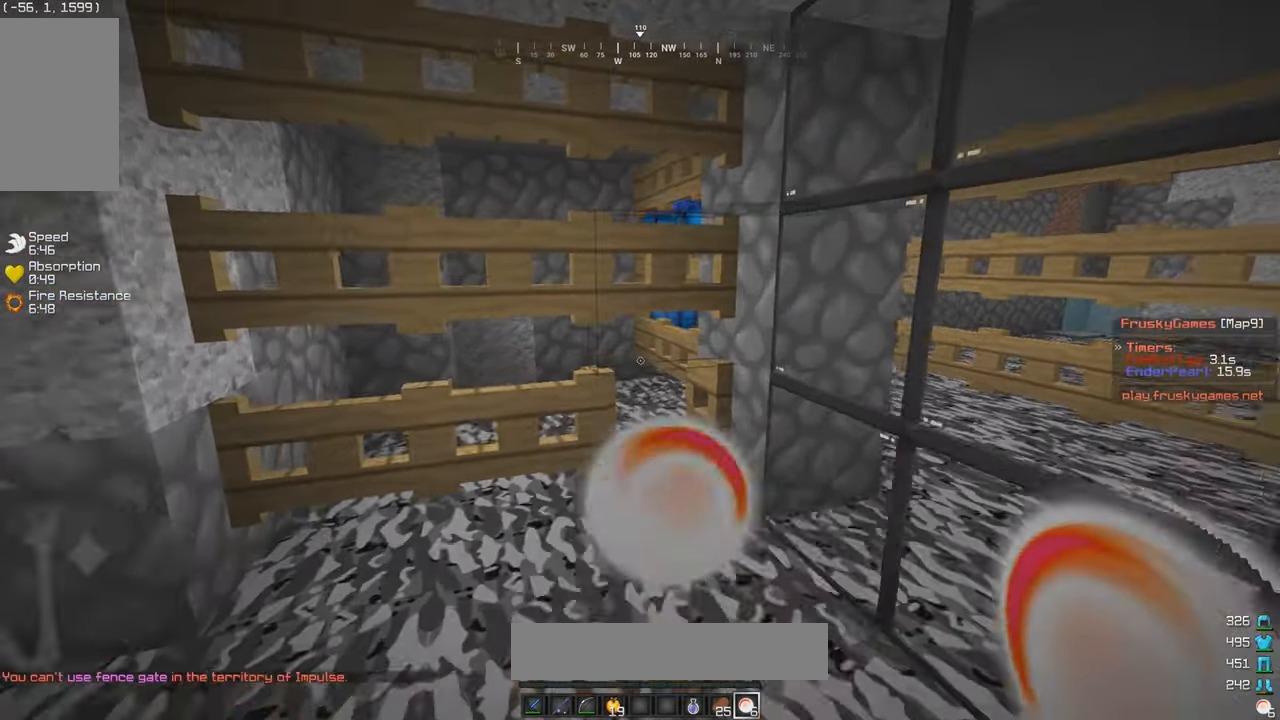
{"keys": ["s"], "mouse": [], "events": [[16, "mouse_right", "up"], [316, "w", "up"], [333, "s", "down"]]}